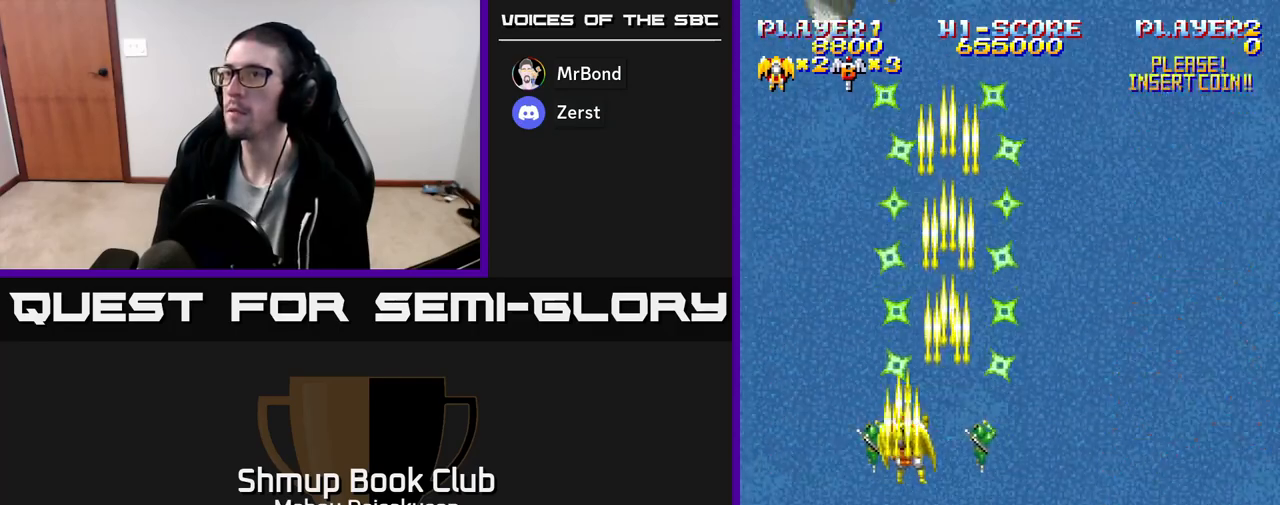
Gameplay with a controller (Xbox layout); each line is a JSON object with the inputs held at the frame after it. "events" lists button and stick changes between this image and that frame as [ms after this image, input, new state], when the widget could be followed in between. Not read: left_stick right_stick.
{"buttons": ["A"], "events": [[117, "DPAD_LEFT", "up"], [117, "DPAD_UP", "down"], [267, "DPAD_UP", "up"]]}
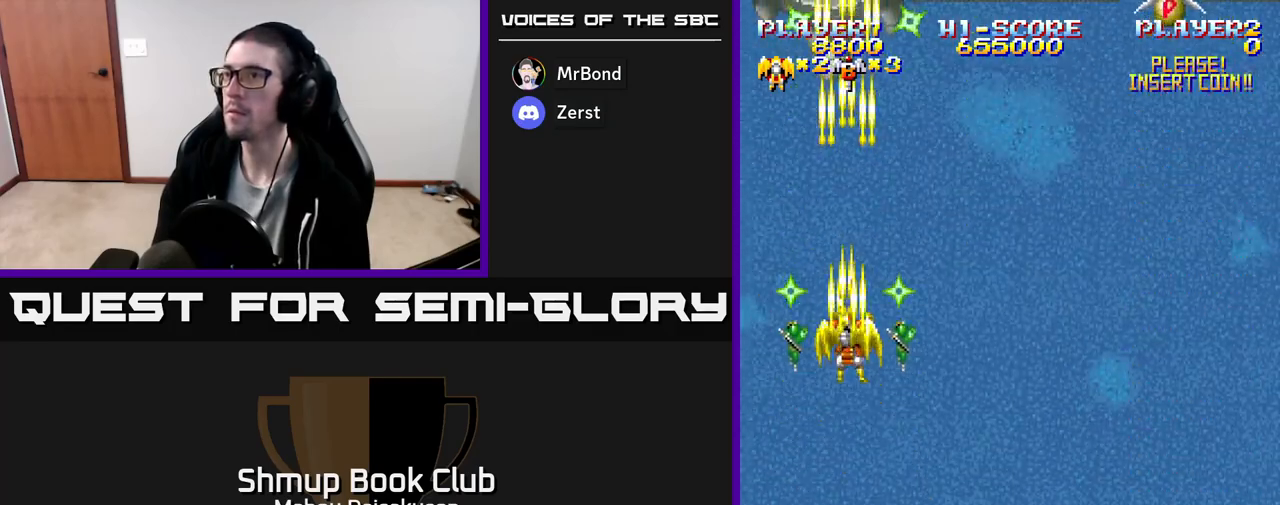
{"buttons": ["DPAD_LEFT"], "events": [[33, "DPAD_RIGHT", "down"], [367, "DPAD_RIGHT", "up"], [400, "DPAD_LEFT", "down"], [433, "A", "up"]]}
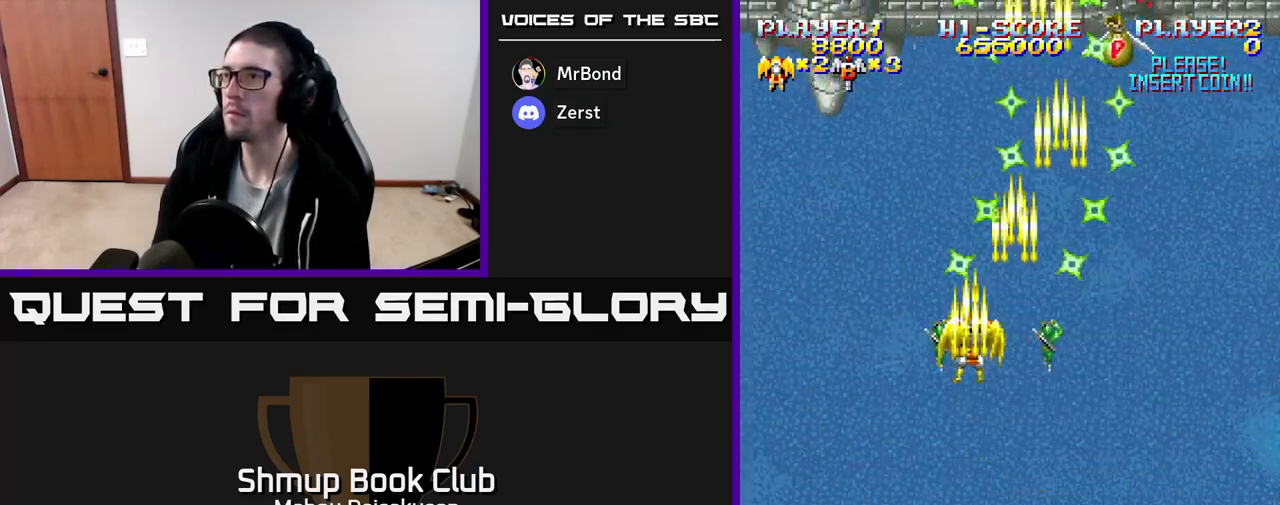
{"buttons": ["DPAD_RIGHT"], "events": [[317, "DPAD_LEFT", "up"], [367, "DPAD_RIGHT", "down"]]}
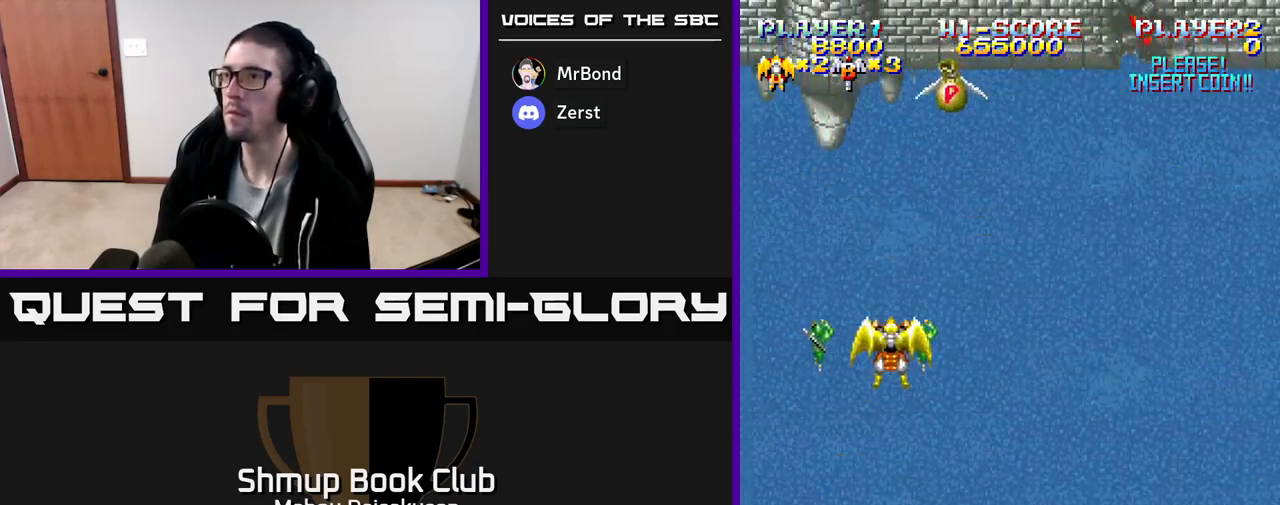
{"buttons": ["DPAD_LEFT"], "events": [[33, "DPAD_DOWN", "down"], [133, "DPAD_DOWN", "up"], [367, "DPAD_RIGHT", "up"], [483, "DPAD_LEFT", "down"]]}
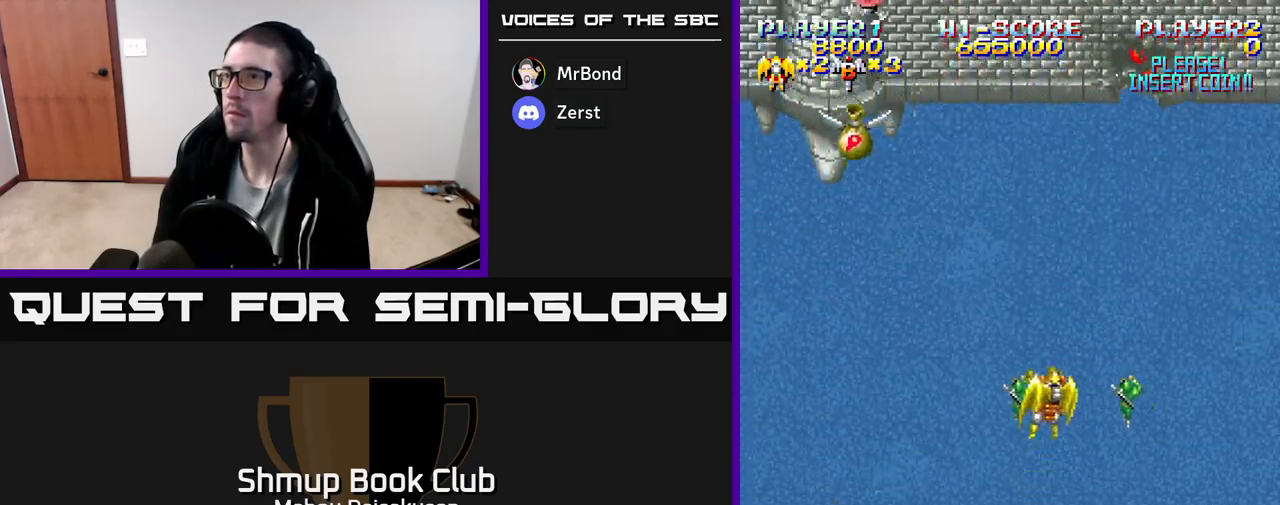
{"buttons": ["A", "DPAD_LEFT"], "events": [[50, "DPAD_LEFT", "up"], [183, "DPAD_RIGHT", "down"], [283, "A", "down"], [300, "DPAD_RIGHT", "up"], [383, "DPAD_DOWN", "down"], [450, "DPAD_DOWN", "up"], [450, "DPAD_LEFT", "down"]]}
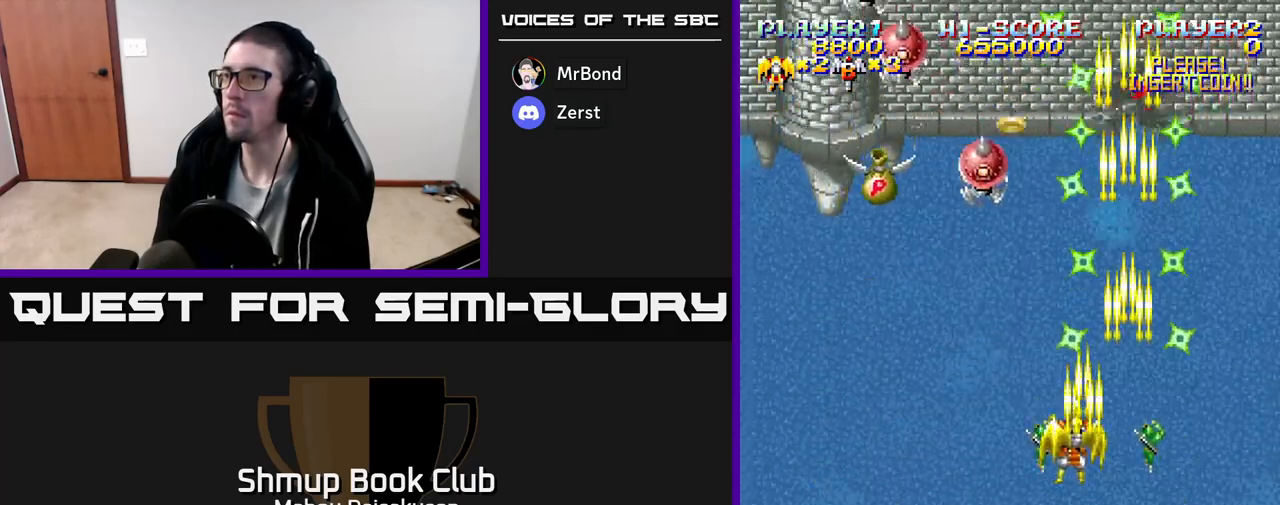
{"buttons": ["A", "DPAD_LEFT"], "events": [[100, "DPAD_DOWN", "down"], [100, "DPAD_LEFT", "up"], [167, "DPAD_DOWN", "up"], [417, "DPAD_LEFT", "down"]]}
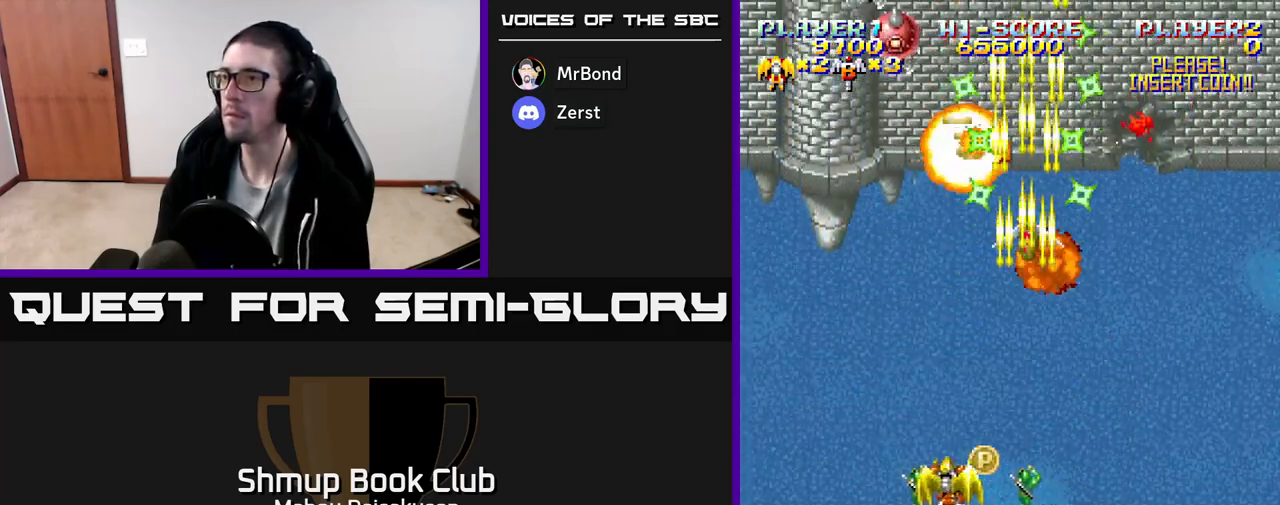
{"buttons": ["A", "DPAD_LEFT"]}
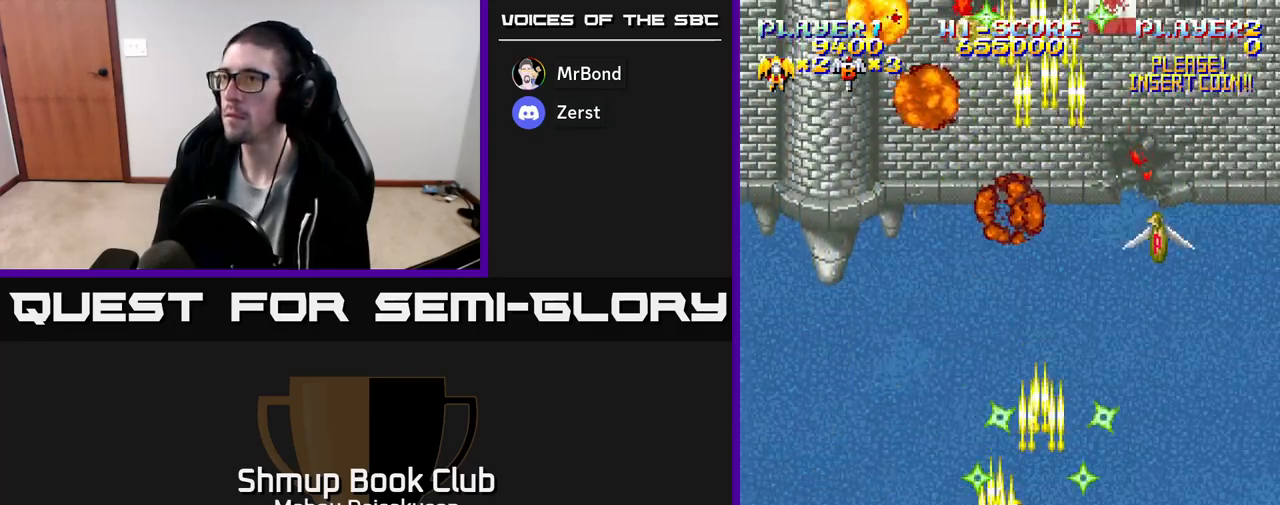
{"buttons": ["A", "DPAD_UP"]}
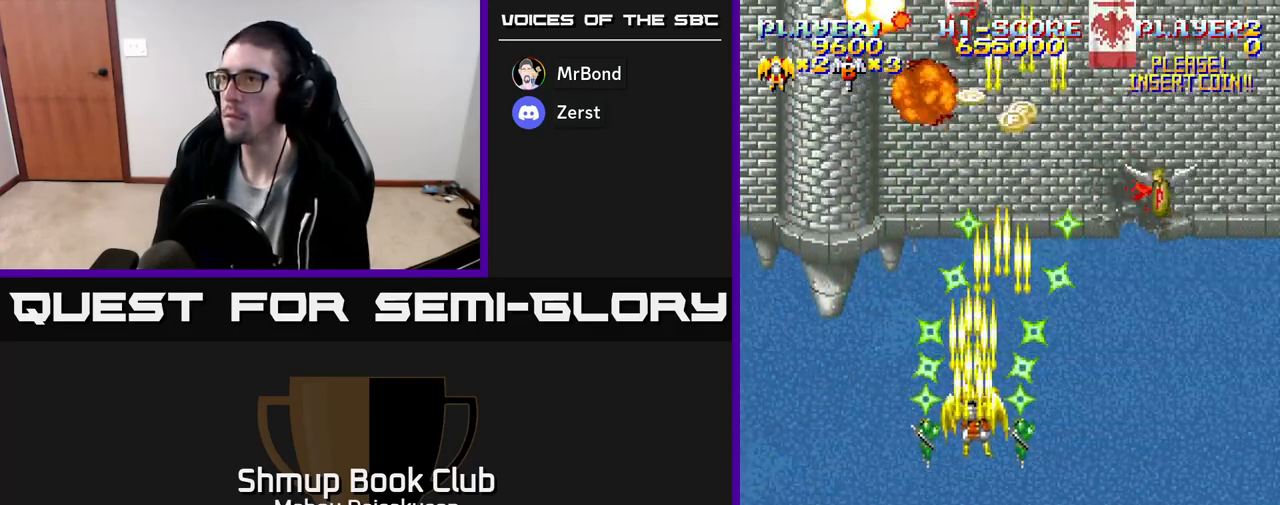
{"buttons": ["A", "DPAD_DOWN", "DPAD_LEFT"], "events": [[217, "DPAD_UP", "up"], [317, "DPAD_RIGHT", "down"], [400, "DPAD_DOWN", "down"], [433, "DPAD_RIGHT", "up"], [483, "DPAD_LEFT", "down"]]}
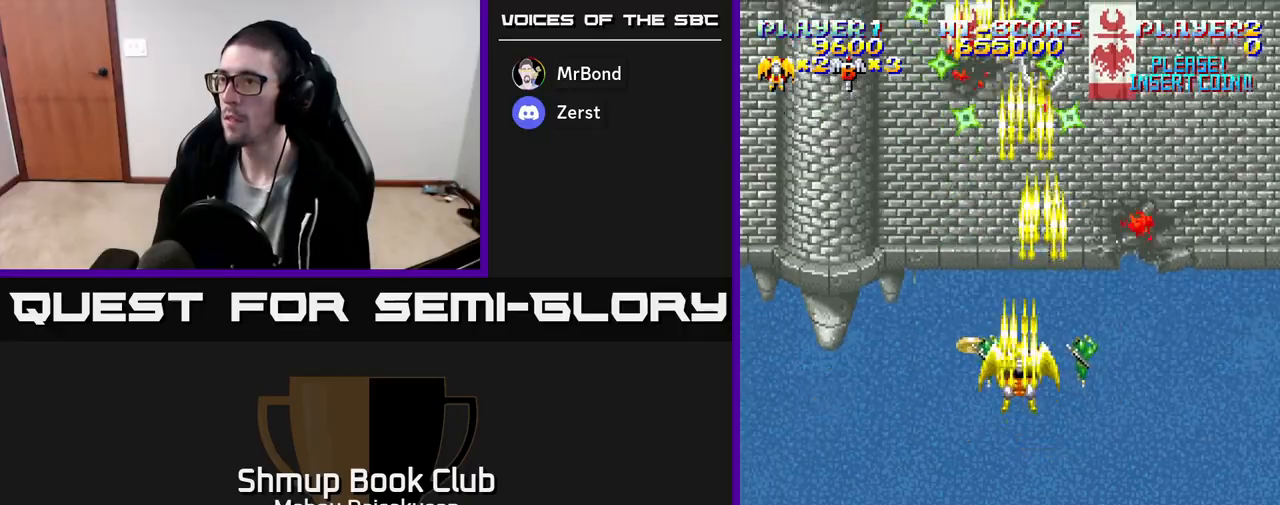
{"buttons": ["A", "DPAD_RIGHT"], "events": [[200, "DPAD_LEFT", "up"], [250, "DPAD_RIGHT", "down"], [267, "DPAD_DOWN", "up"]]}
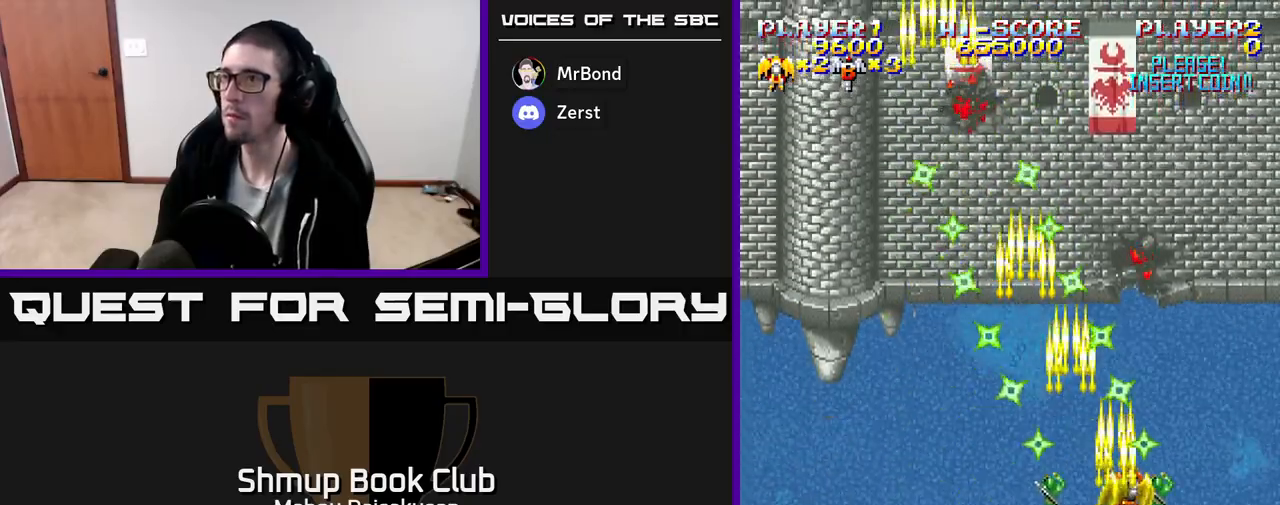
{"buttons": ["A", "DPAD_LEFT"], "events": [[133, "DPAD_RIGHT", "up"], [333, "DPAD_LEFT", "down"]]}
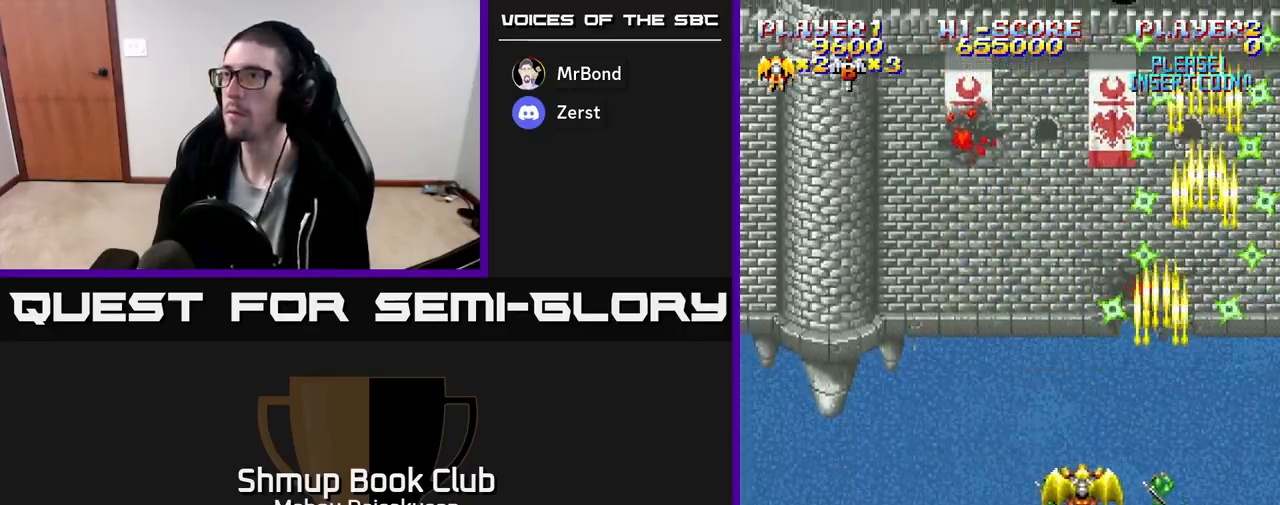
{"buttons": ["A"], "events": [[17, "DPAD_LEFT", "up"]]}
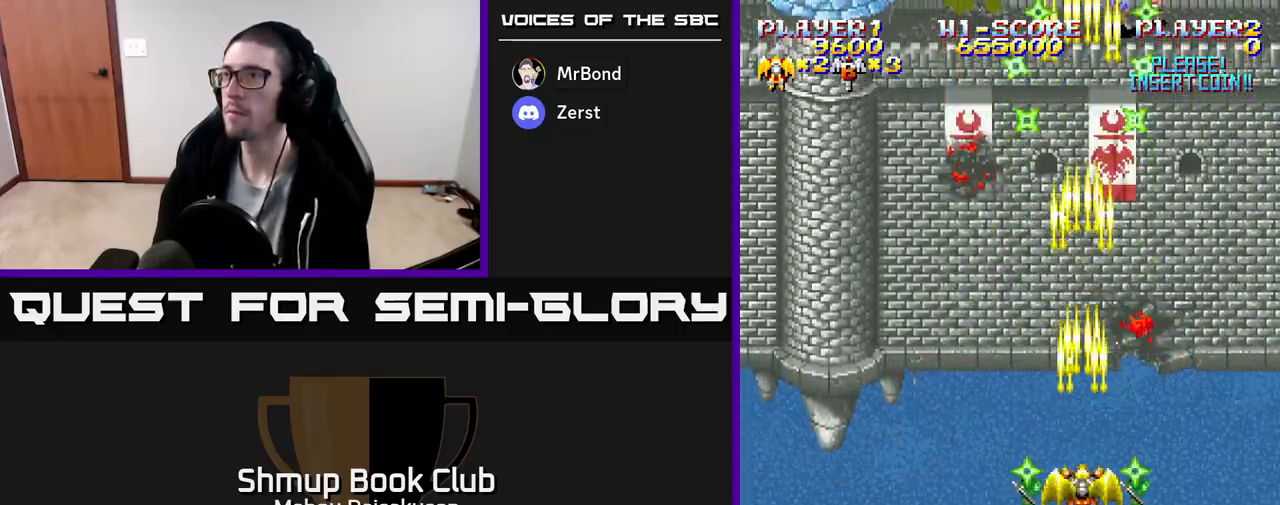
{"buttons": ["A"], "events": []}
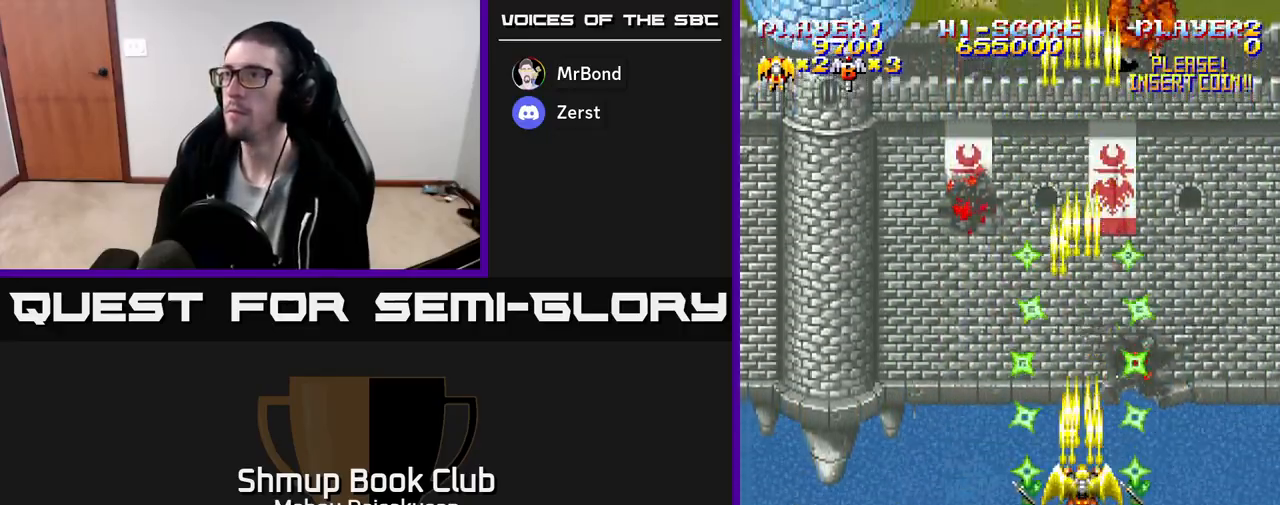
{"buttons": ["A"], "events": []}
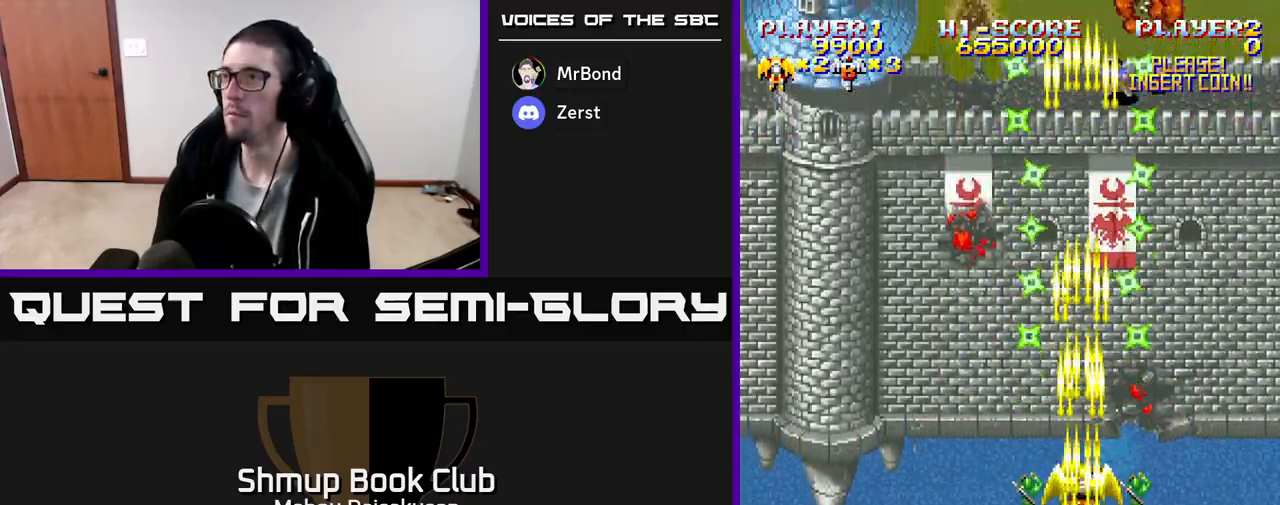
{"buttons": ["A"], "events": []}
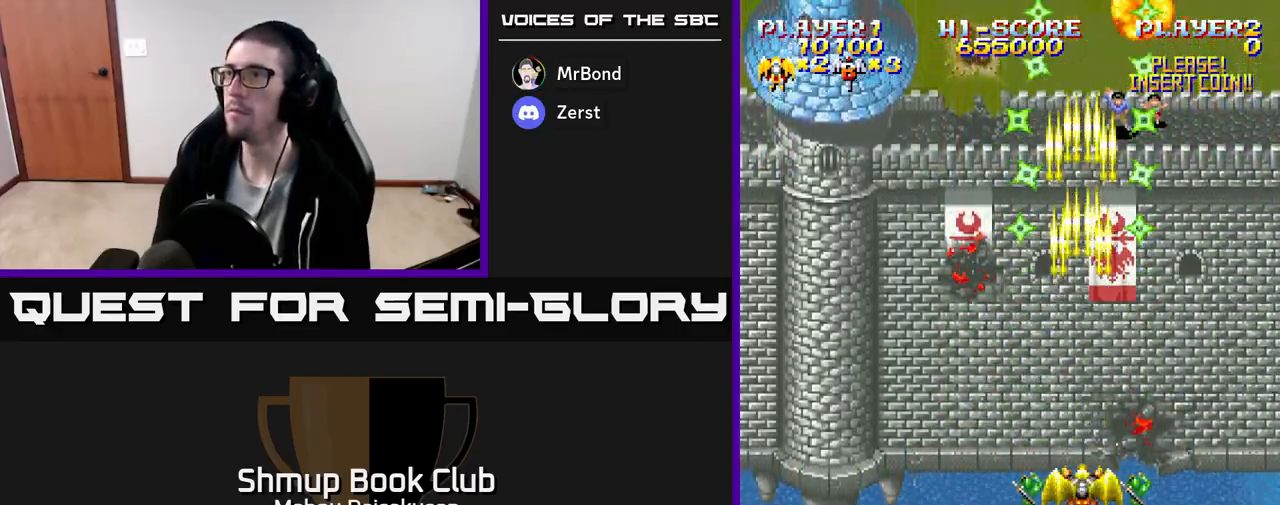
{"buttons": ["A"], "events": []}
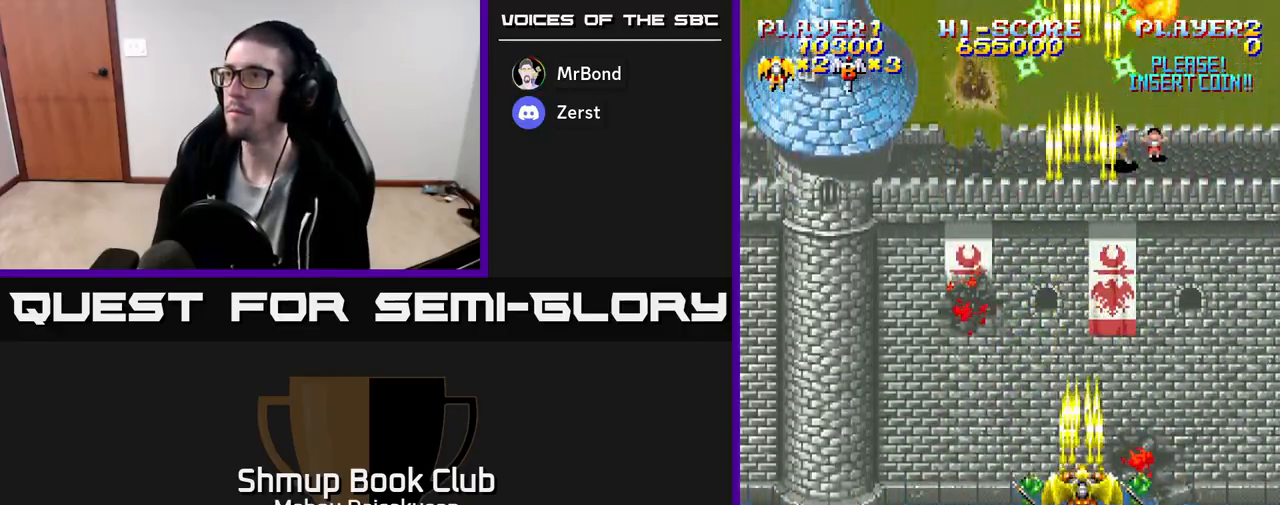
{"buttons": ["A"], "events": []}
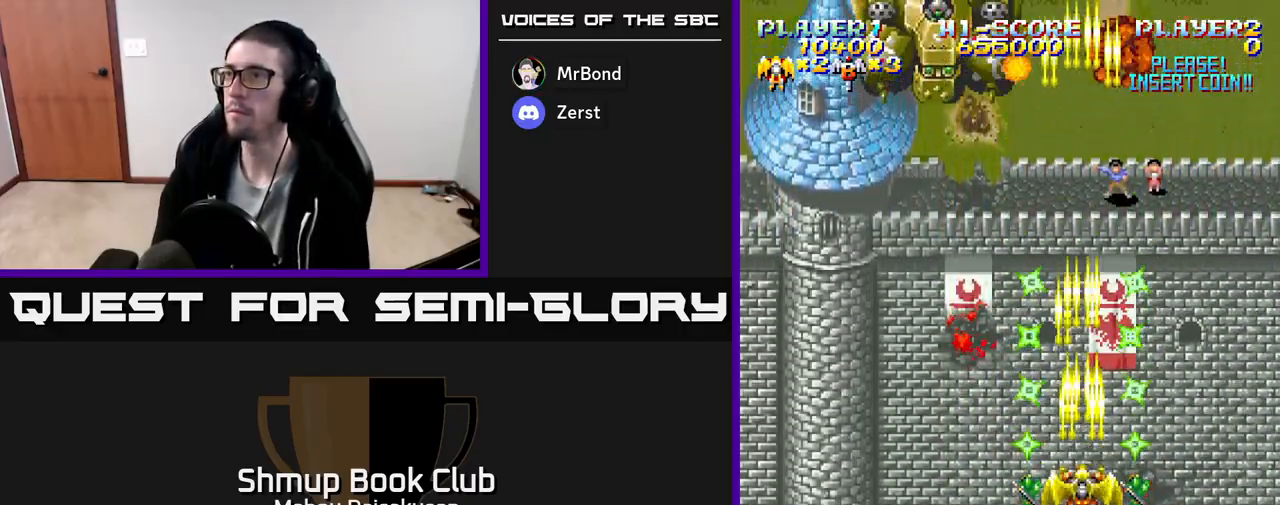
{"buttons": ["A", "DPAD_UP"], "events": [[267, "DPAD_LEFT", "down"], [467, "DPAD_LEFT", "up"], [467, "DPAD_UP", "down"]]}
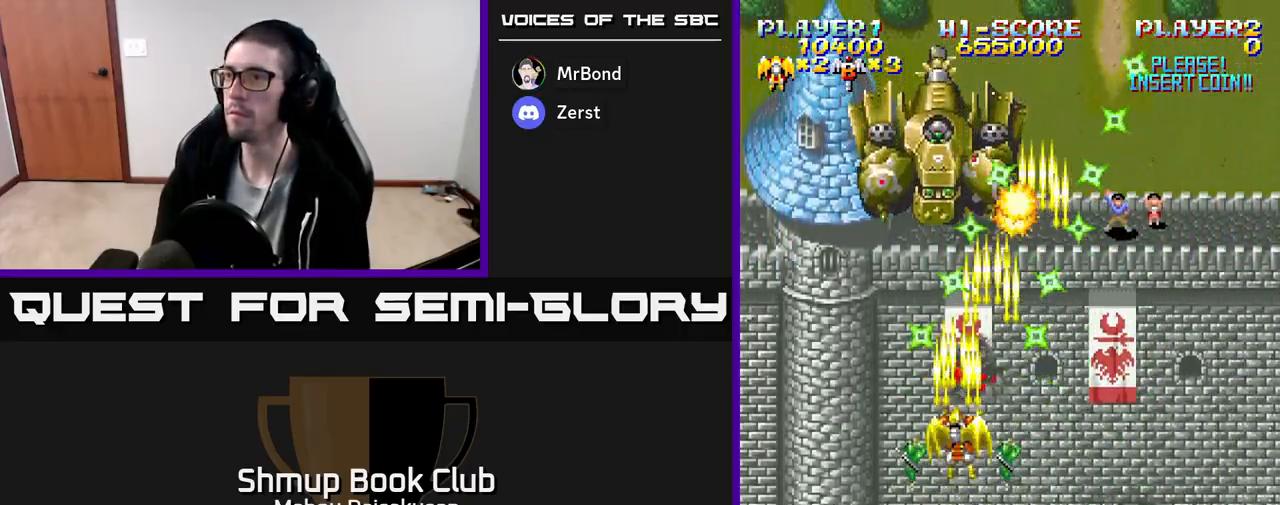
{"buttons": ["A"], "events": [[117, "DPAD_UP", "up"], [233, "DPAD_LEFT", "down"], [300, "DPAD_LEFT", "up"]]}
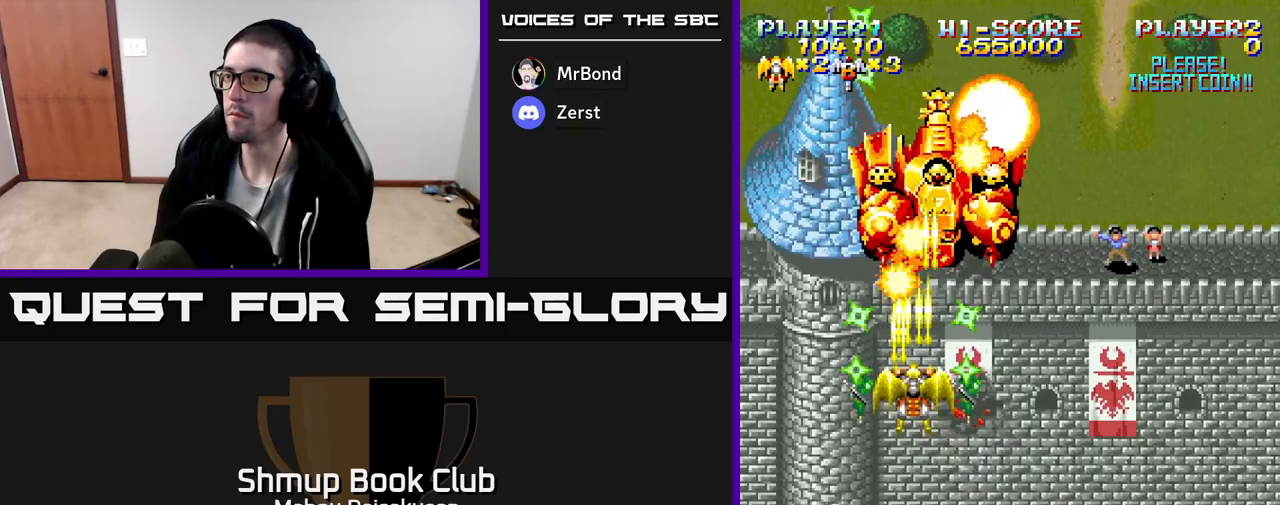
{"buttons": ["A"], "events": [[67, "DPAD_RIGHT", "down"], [117, "DPAD_RIGHT", "up"]]}
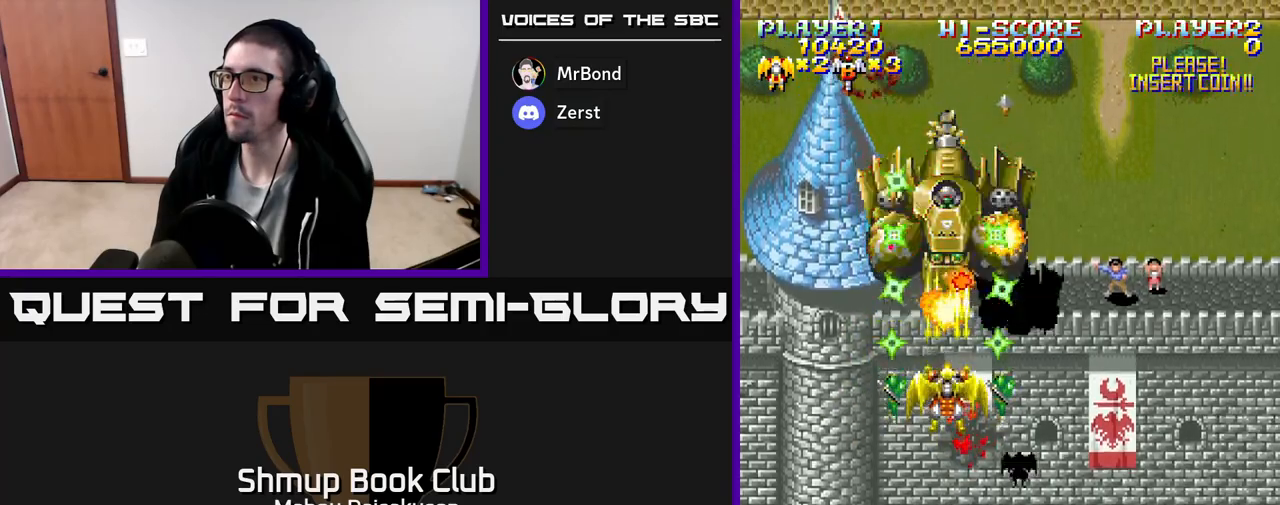
{"buttons": ["A"], "events": []}
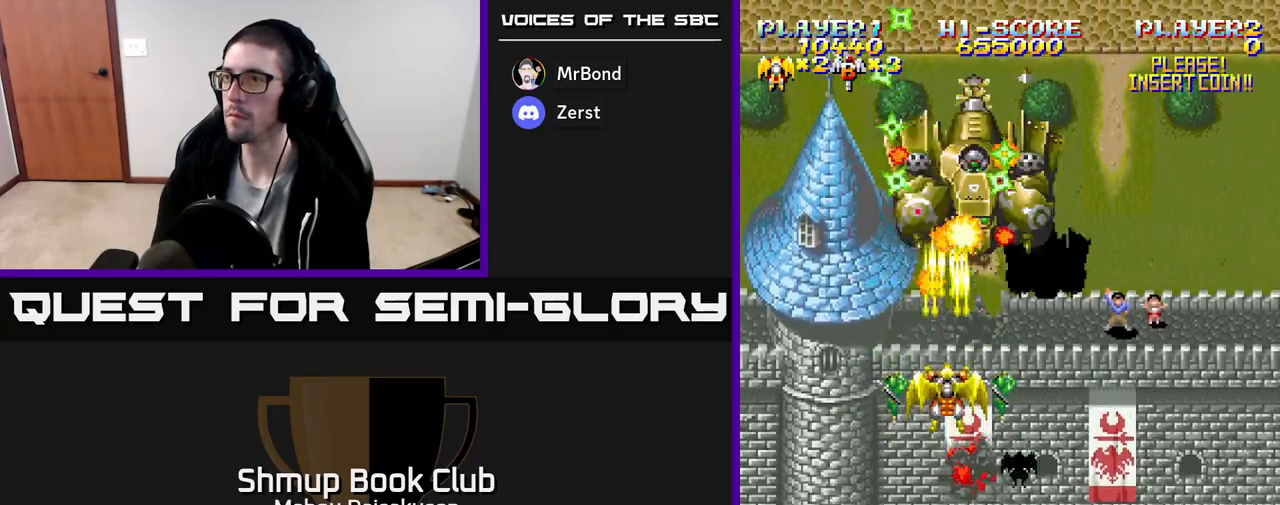
{"buttons": ["A", "DPAD_DOWN"], "events": [[83, "DPAD_RIGHT", "down"], [133, "DPAD_RIGHT", "up"], [400, "DPAD_RIGHT", "down"], [467, "DPAD_DOWN", "down"], [500, "DPAD_RIGHT", "up"]]}
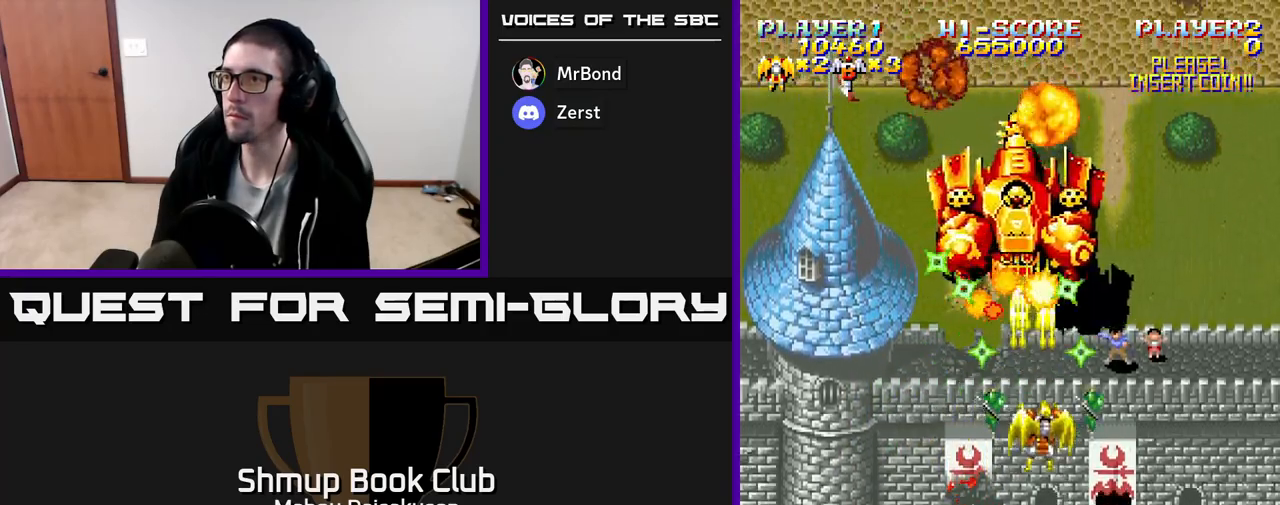
{"buttons": ["A", "DPAD_UP"], "events": [[200, "DPAD_DOWN", "up"], [433, "DPAD_UP", "down"]]}
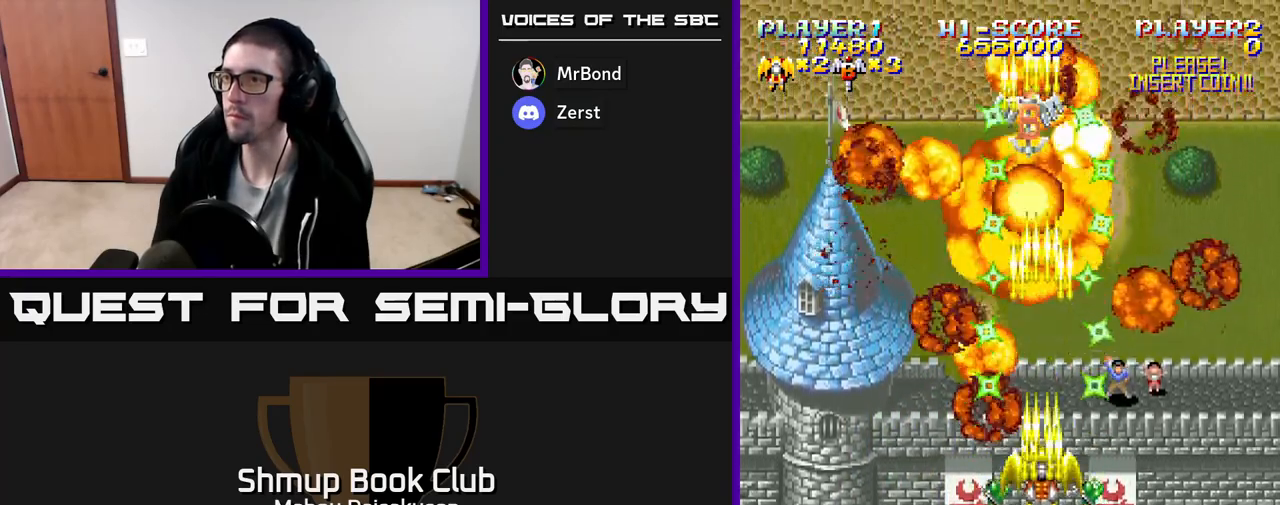
{"buttons": ["A"], "events": [[100, "DPAD_UP", "up"]]}
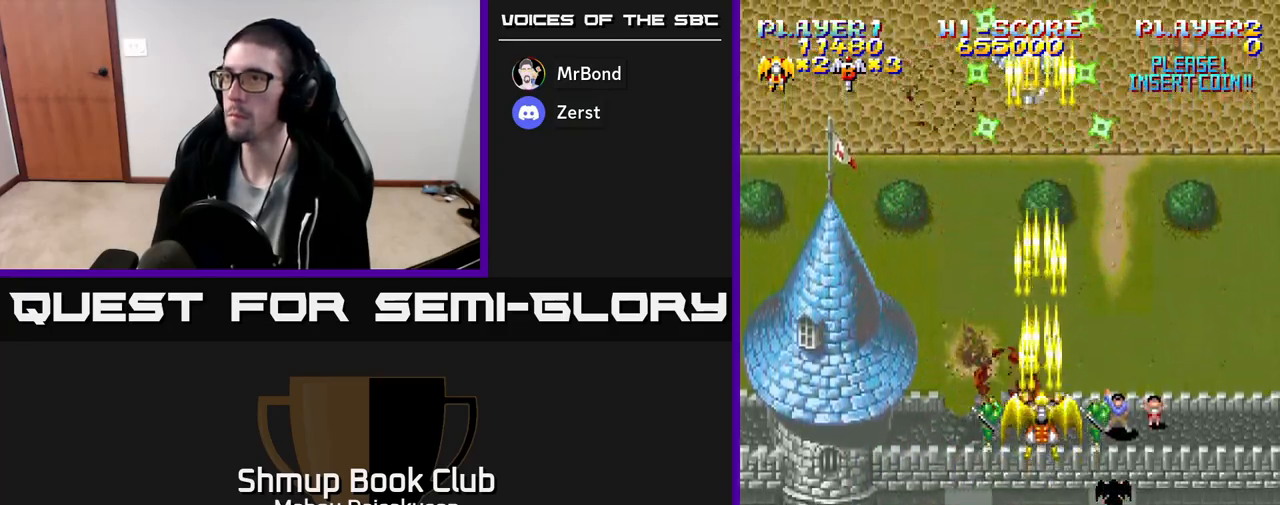
{"buttons": ["A", "DPAD_UP"], "events": [[450, "DPAD_UP", "down"]]}
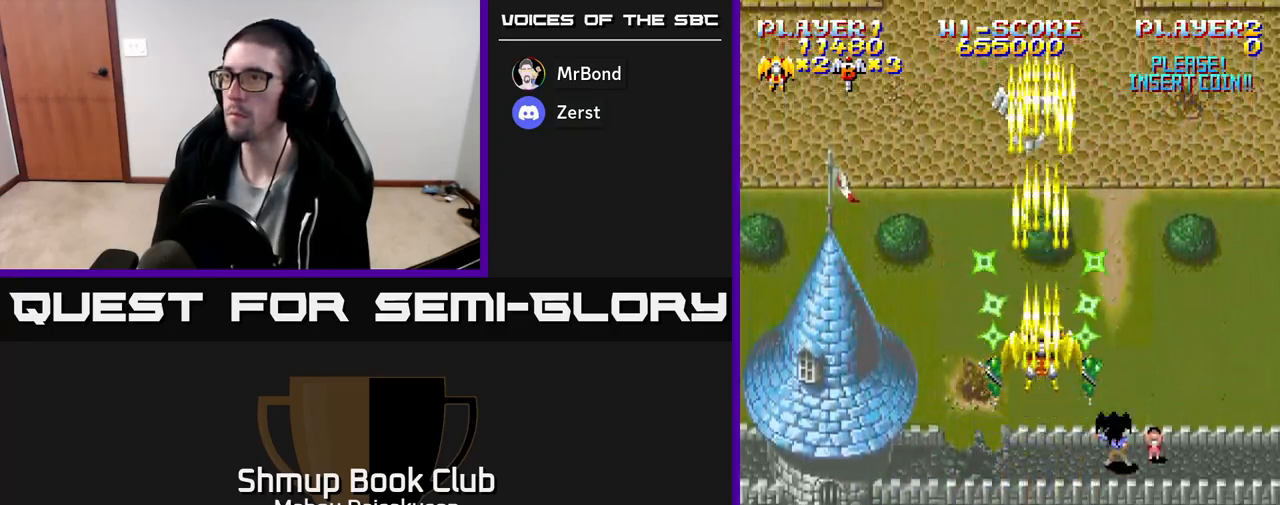
{"buttons": ["A", "DPAD_DOWN", "DPAD_LEFT"], "events": [[33, "A", "up"], [267, "DPAD_LEFT", "down"], [300, "DPAD_UP", "up"], [367, "A", "down"], [367, "DPAD_DOWN", "down"]]}
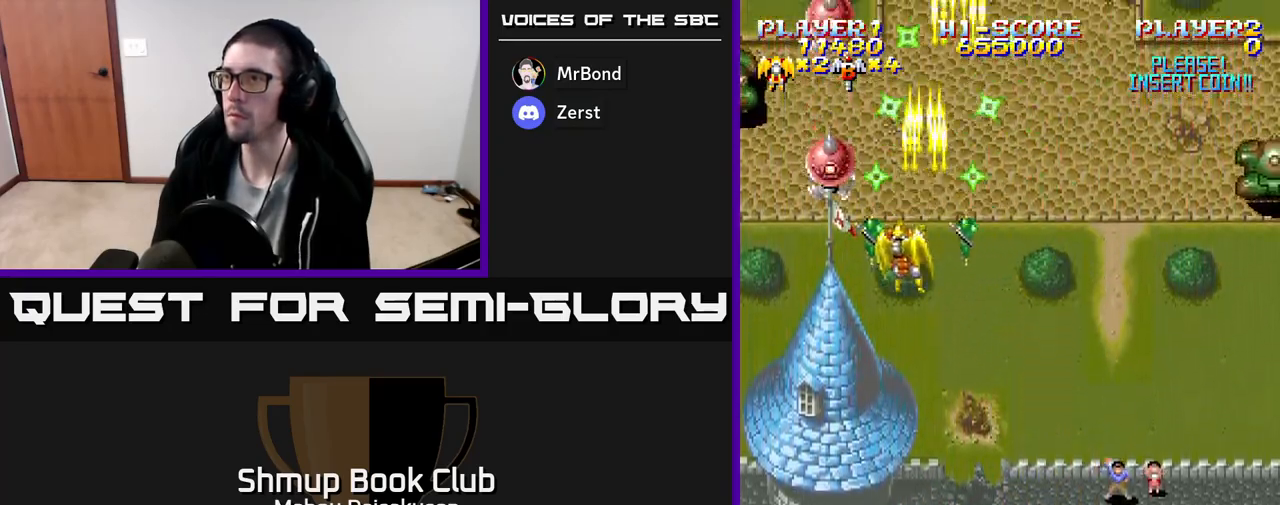
{"buttons": ["A", "DPAD_DOWN"], "events": [[183, "DPAD_LEFT", "up"]]}
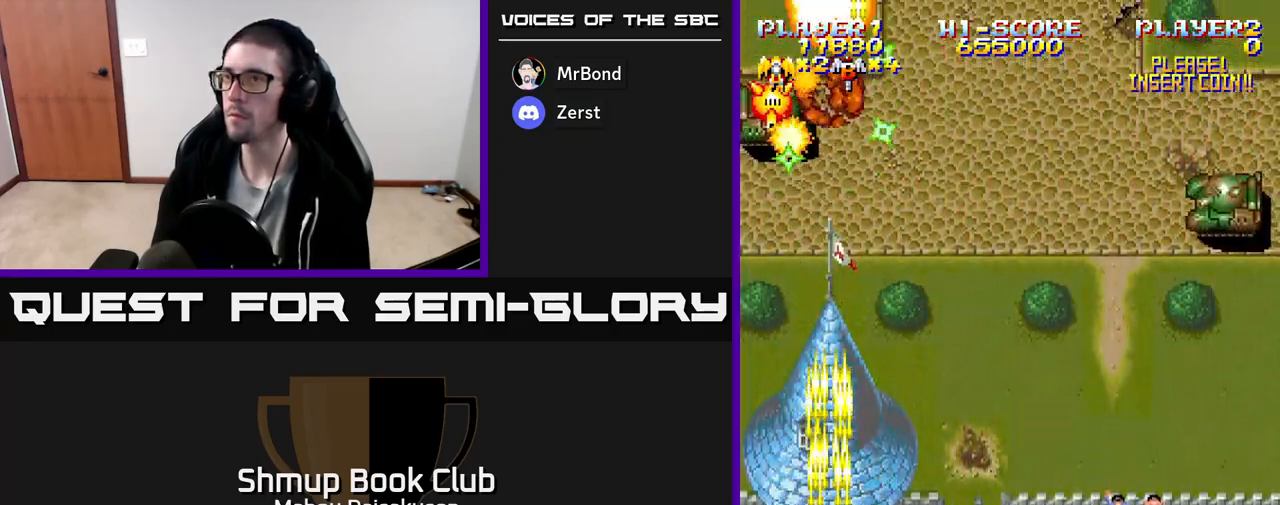
{"buttons": ["A"], "events": [[133, "DPAD_DOWN", "up"]]}